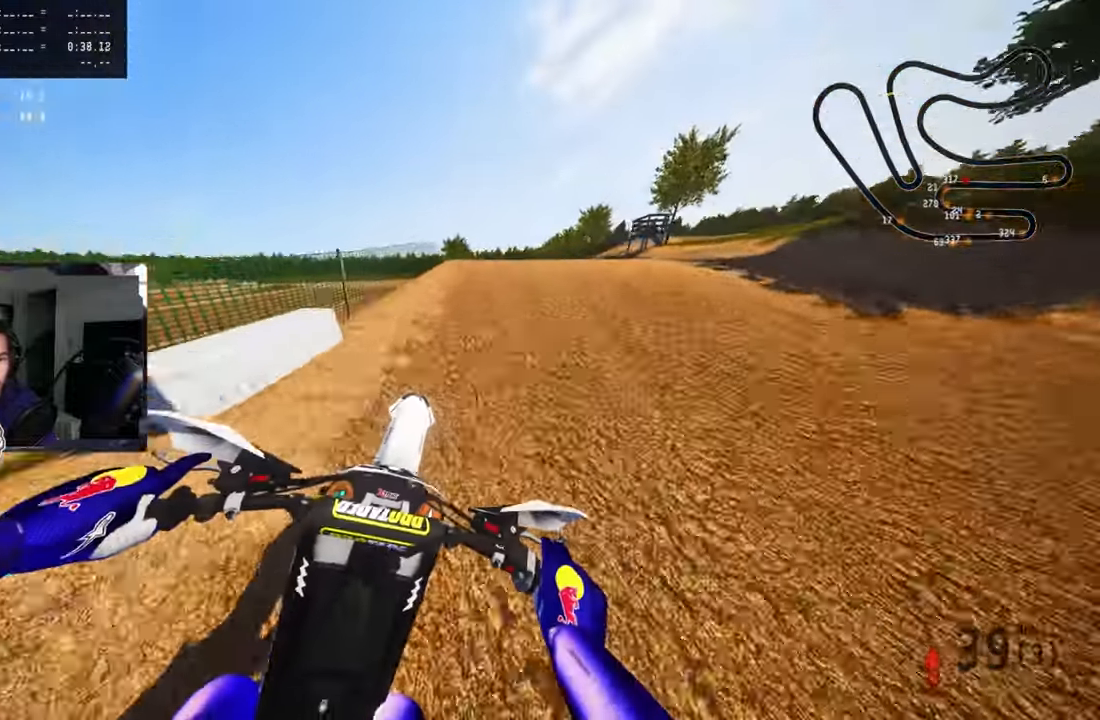
Gameplay with a controller (PlayStation layout); each line is a JSON object with the inputs held at the frame after it (dt_ms = milliseconds from this image to that frame). "events" lists button and stick changes between this image and that frame as [ms after this image, input, new state], when the widget could be followed in between.
{"dt_ms": 500, "buttons": ["R2"], "left_stick": "up-right", "right_stick": "up-left", "events": [[133, "R1", "up"], [266, "R3", "down"], [383, "R3", "up"]]}
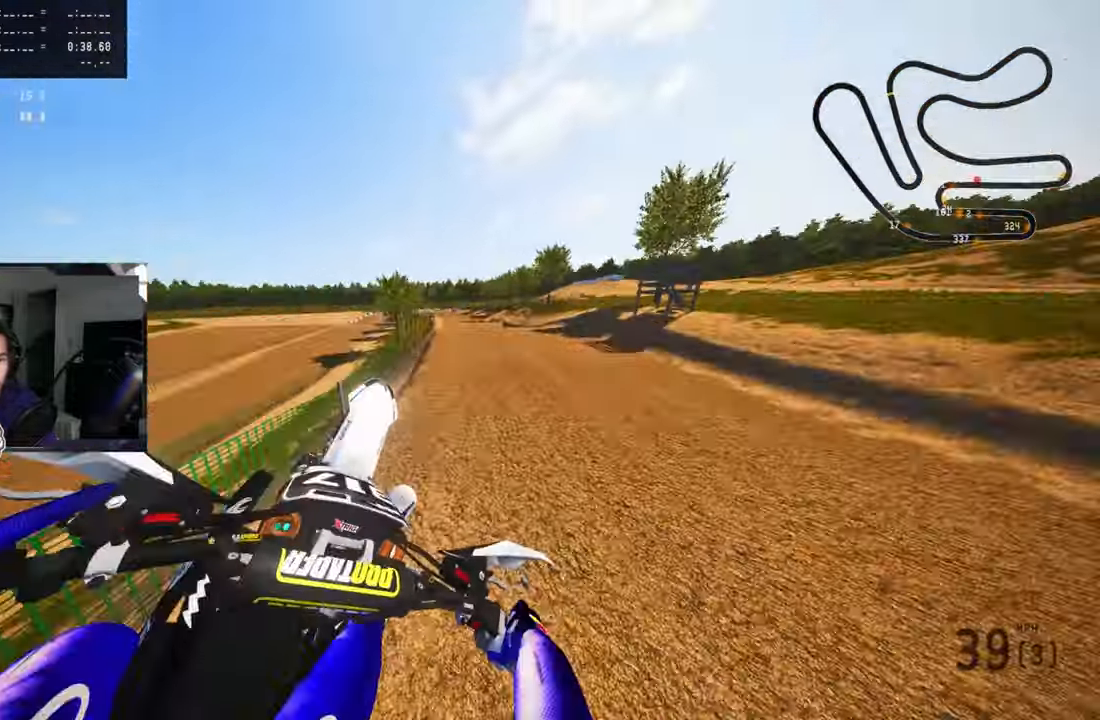
{"dt_ms": 500, "buttons": [], "left_stick": "up-right", "right_stick": "up", "events": [[16, "R2", "up"], [66, "left_stick", "up-left"], [333, "R1", "down"], [333, "R2", "down"], [333, "R3", "down"], [450, "R1", "up"], [450, "R2", "up"], [450, "R3", "up"], [450, "left_stick", "up-right"], [466, "right_stick", "up"]]}
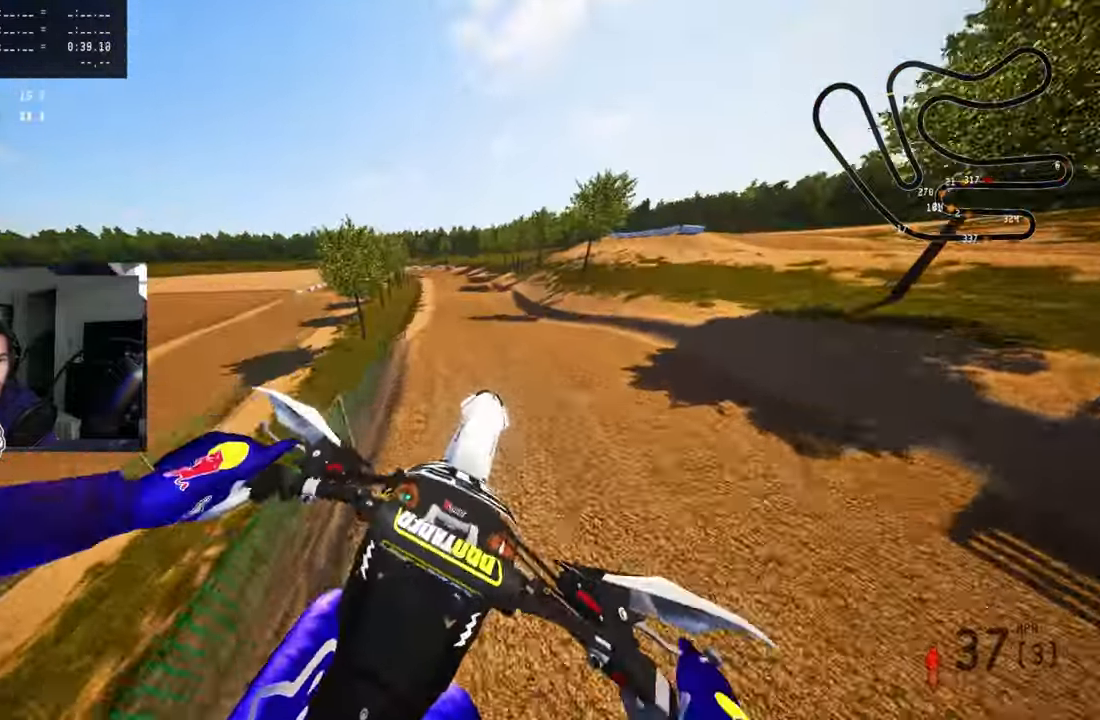
{"dt_ms": 500, "buttons": ["R2"], "left_stick": "up-right", "right_stick": "down-left", "events": [[266, "R1", "down"], [266, "R2", "down"], [266, "right_stick", "center"], [350, "right_stick", "down-left"], [483, "R1", "up"]]}
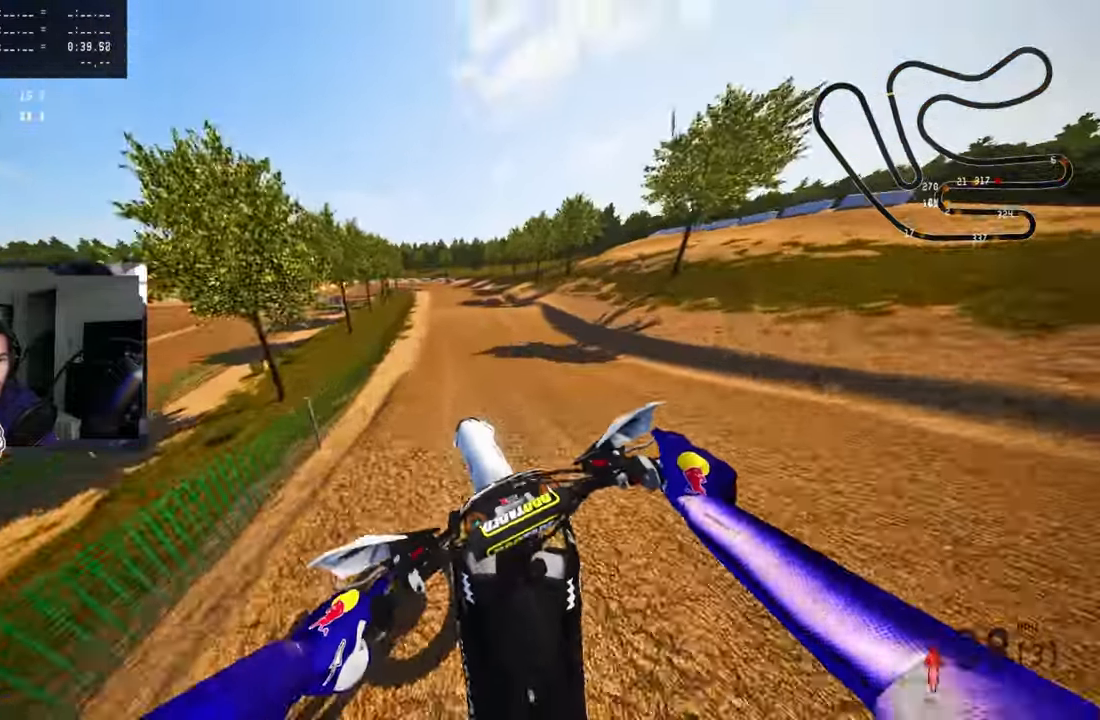
{"dt_ms": 500, "buttons": ["R1", "R2"], "left_stick": "up-right", "right_stick": "down-left", "events": [[416, "R1", "down"]]}
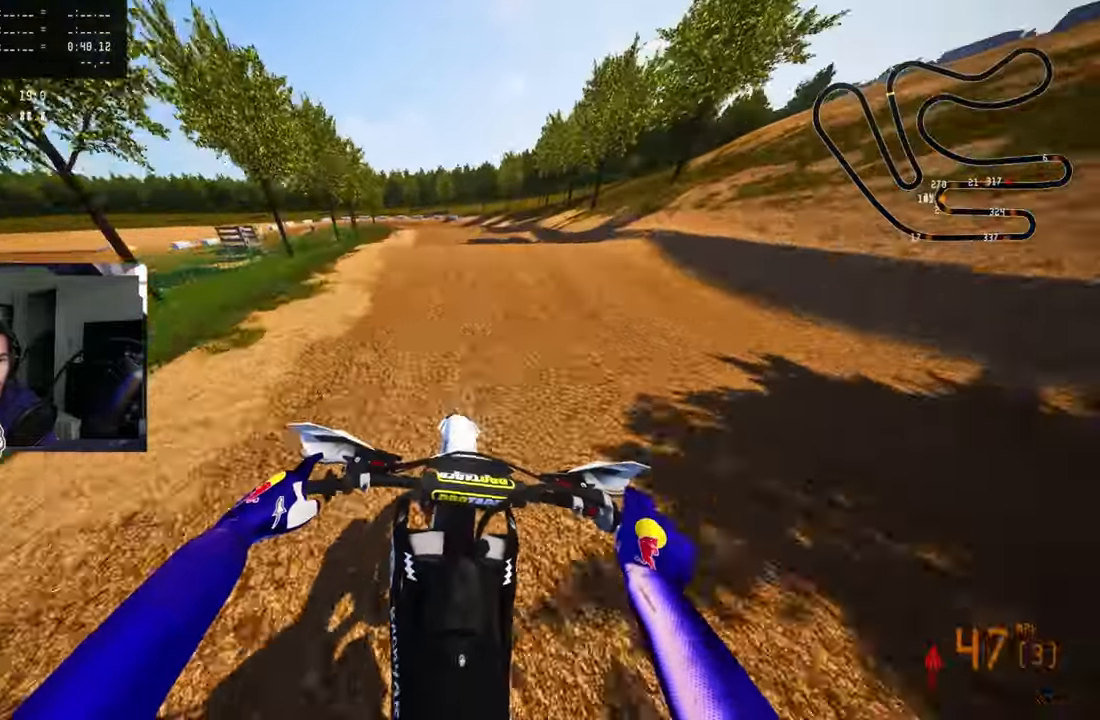
{"dt_ms": 500, "buttons": [], "left_stick": "up-right", "right_stick": "center", "events": [[66, "left_stick", "center"], [100, "right_stick", "center"], [133, "R1", "up"], [150, "left_stick", "up-left"], [183, "R1", "down"], [233, "R1", "up"], [233, "R3", "down"], [350, "R3", "up"], [383, "R2", "up"], [416, "left_stick", "center"], [500, "left_stick", "up-right"]]}
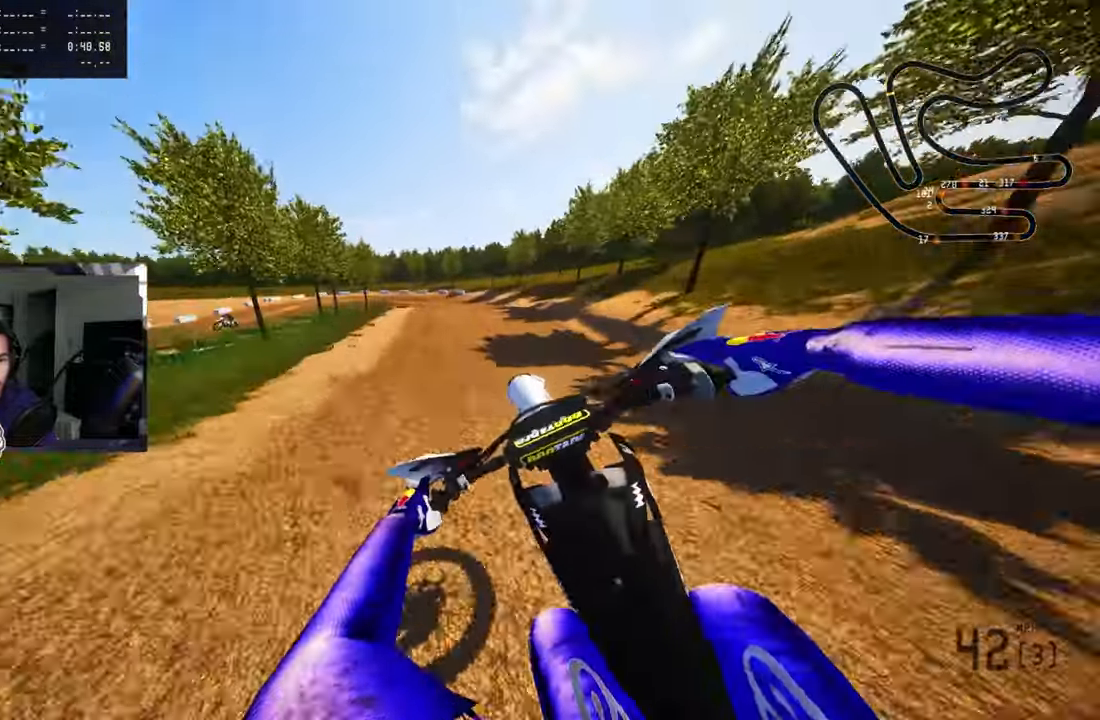
{"dt_ms": 500, "buttons": ["TRIANGLE"], "left_stick": "up-left", "right_stick": "center", "events": [[116, "R2", "down"], [216, "left_stick", "center"], [250, "R3", "down"], [250, "right_stick", "up"], [316, "R2", "up"], [333, "right_stick", "center"], [350, "R3", "up"], [416, "left_stick", "up-left"], [466, "TRIANGLE", "down"]]}
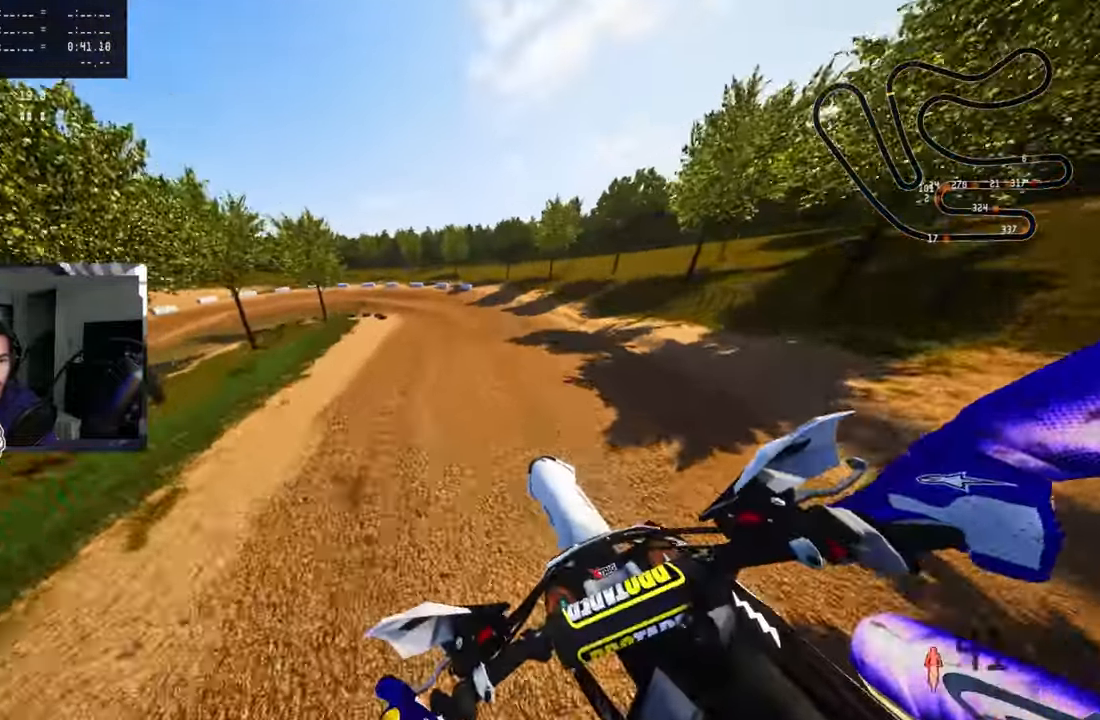
{"dt_ms": 500, "buttons": ["R3"], "left_stick": "up-left", "right_stick": "up", "events": [[33, "TRIANGLE", "up"], [83, "right_stick", "up"], [100, "R2", "down"], [150, "R1", "down"], [267, "R1", "up"], [267, "R2", "up"], [467, "R3", "down"]]}
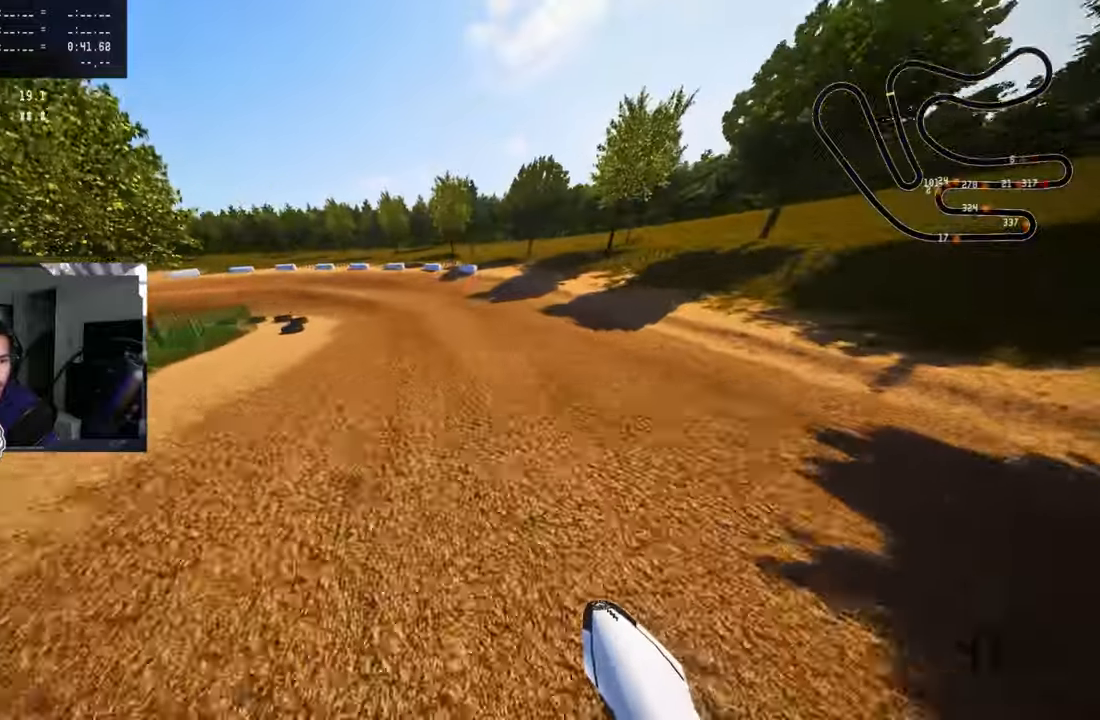
{"dt_ms": 500, "buttons": [], "left_stick": "up-left", "right_stick": "up", "events": [[67, "R3", "up"], [117, "L1", "down"], [117, "L2", "down"], [217, "L1", "up"], [217, "L2", "up"], [383, "L1", "down"], [383, "L2", "down"], [500, "L1", "up"], [500, "L2", "up"]]}
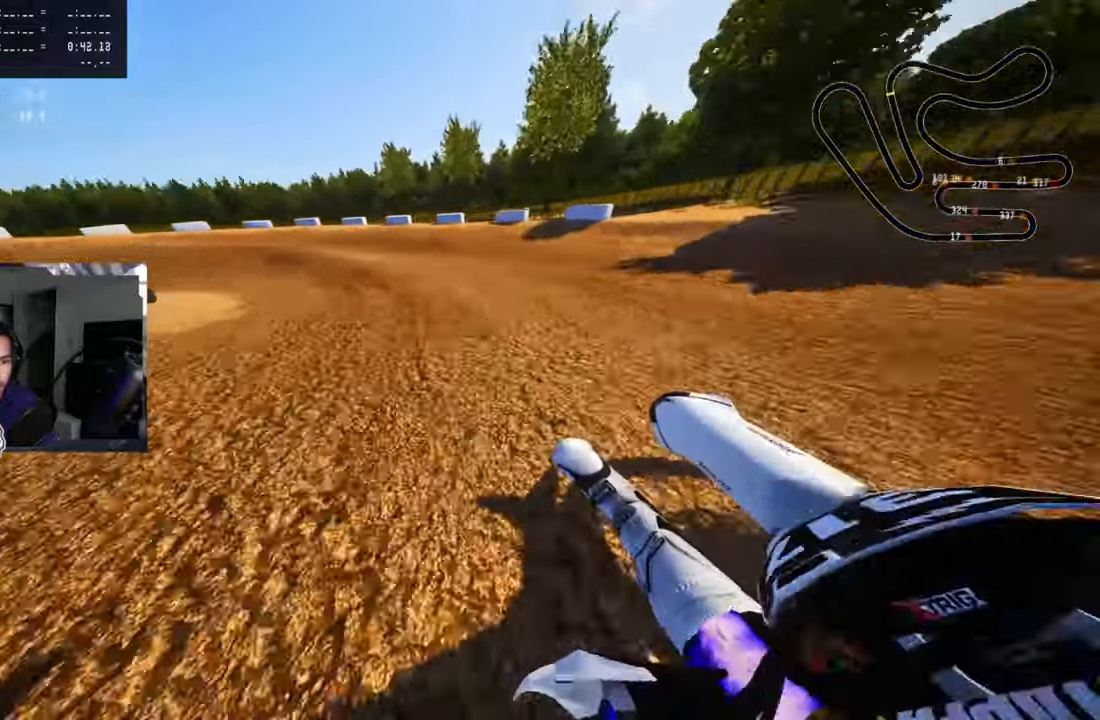
{"dt_ms": 500, "buttons": [], "left_stick": "up-left", "right_stick": "up", "events": [[117, "L1", "down"], [117, "L2", "down"], [217, "L1", "up"], [217, "L2", "up"]]}
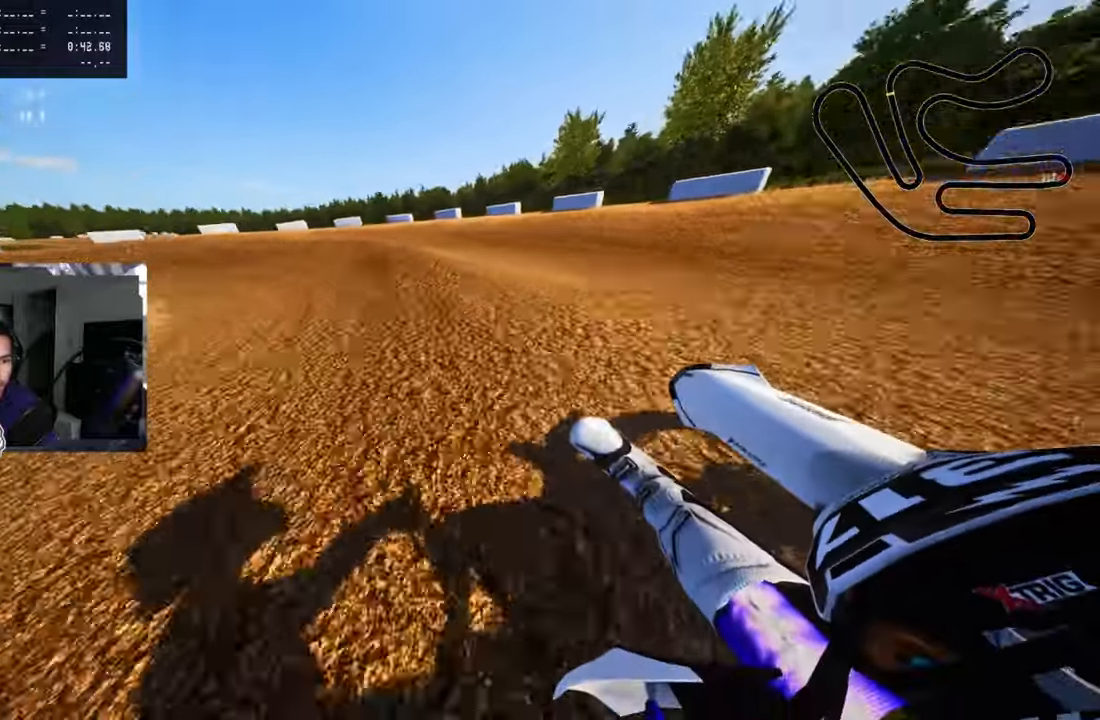
{"dt_ms": 500, "buttons": ["R2"], "left_stick": "up-left", "right_stick": "up", "events": [[317, "R2", "down"]]}
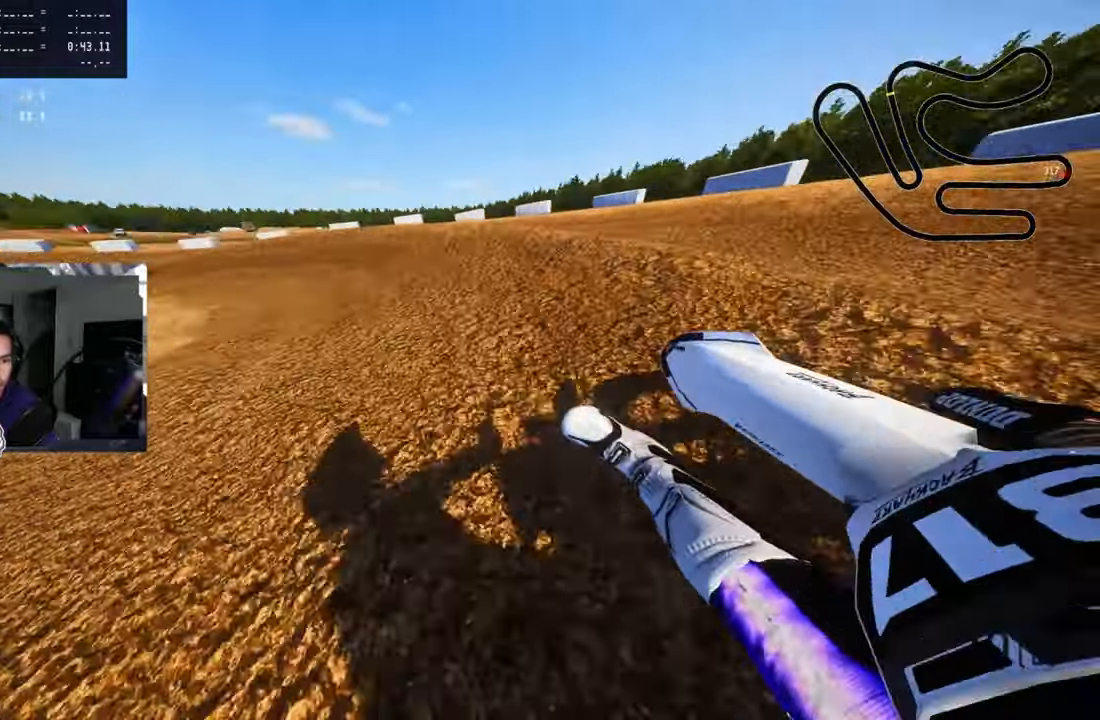
{"dt_ms": 1000, "buttons": ["R2"], "left_stick": "center", "right_stick": "up"}
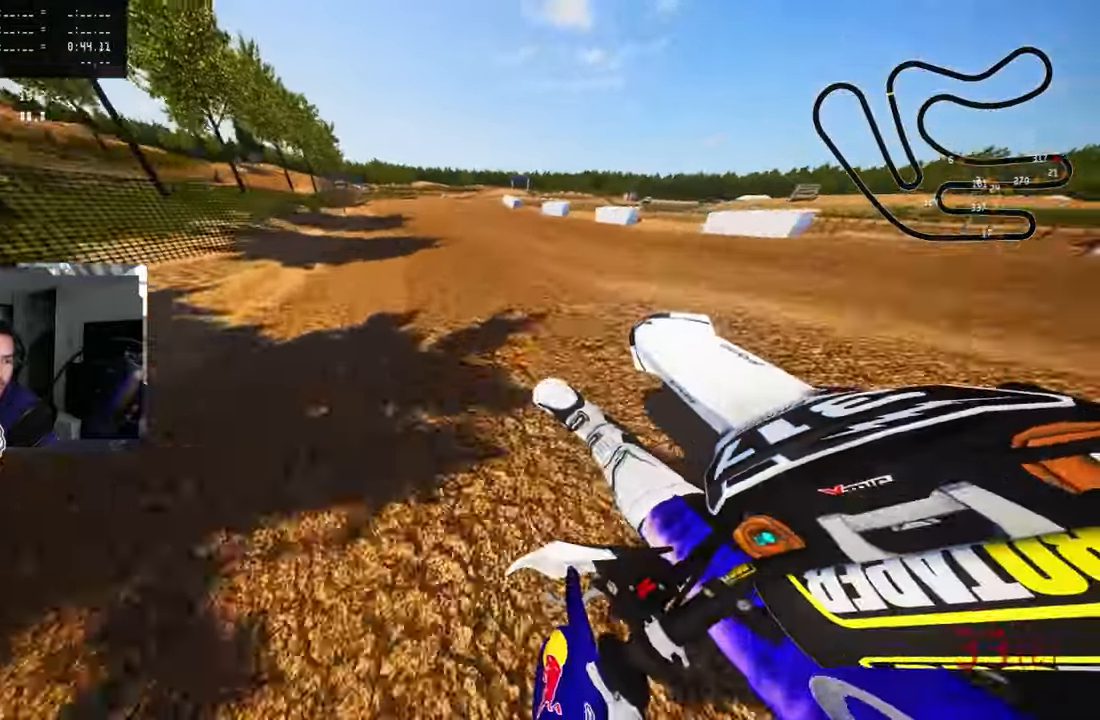
{"dt_ms": 500, "buttons": ["R2"], "left_stick": "center", "right_stick": "center", "events": [[17, "right_stick", "center"], [183, "R1", "down"], [200, "R3", "down"], [200, "left_stick", "up-right"], [300, "R3", "up"], [300, "left_stick", "center"], [333, "R1", "up"]]}
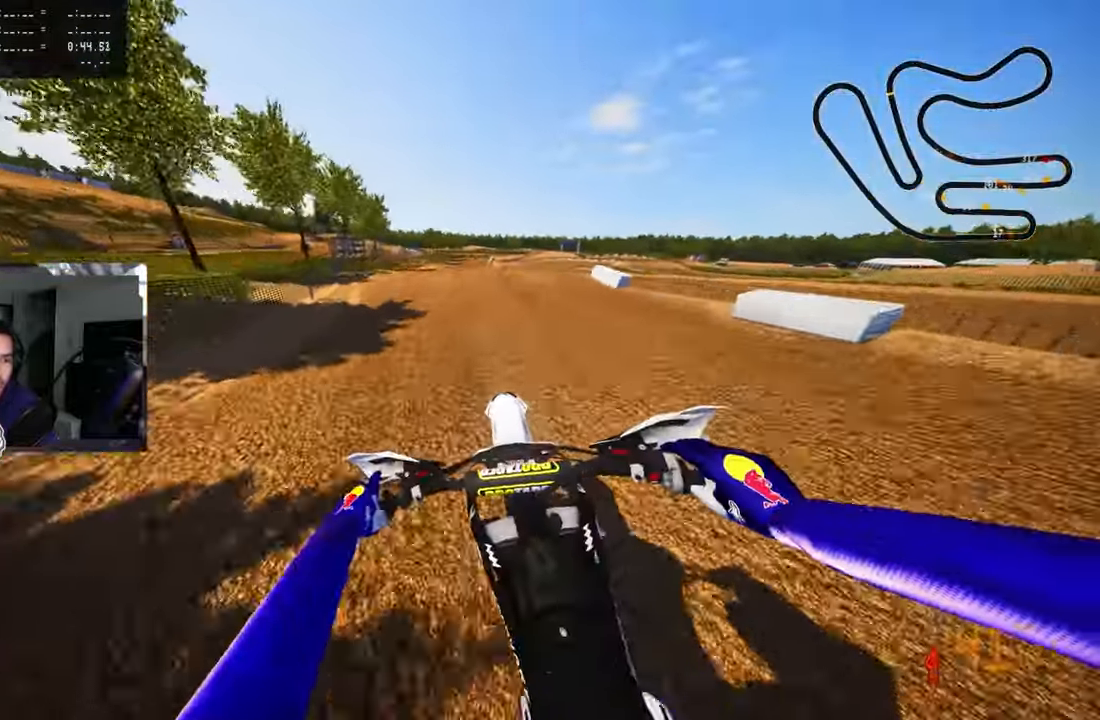
{"dt_ms": 500, "buttons": ["R2"], "left_stick": "up-left", "right_stick": "up-left", "events": [[300, "R3", "down"], [300, "left_stick", "up-right"], [333, "right_stick", "up-left"], [350, "R1", "down"], [417, "R3", "up"], [450, "R1", "up"], [467, "left_stick", "up-left"]]}
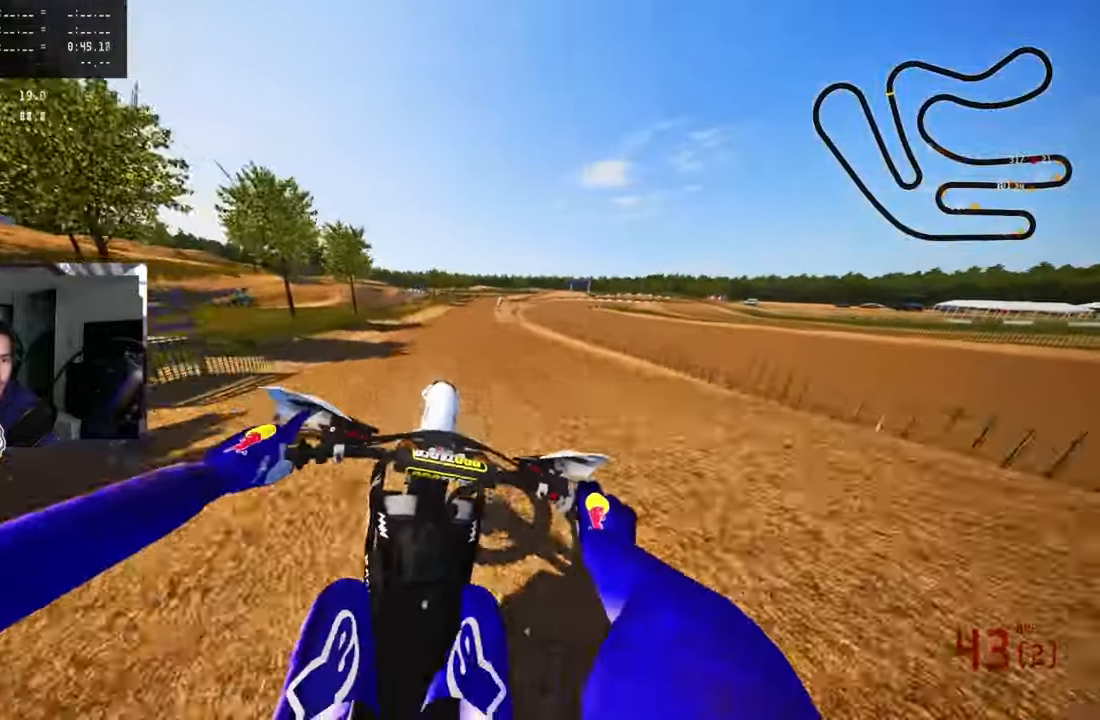
{"dt_ms": 500, "buttons": ["R2"], "left_stick": "up-left", "right_stick": "up", "events": [[217, "CROSS", "down"], [250, "R3", "down"], [333, "CROSS", "up"], [350, "R3", "up"], [350, "right_stick", "up"]]}
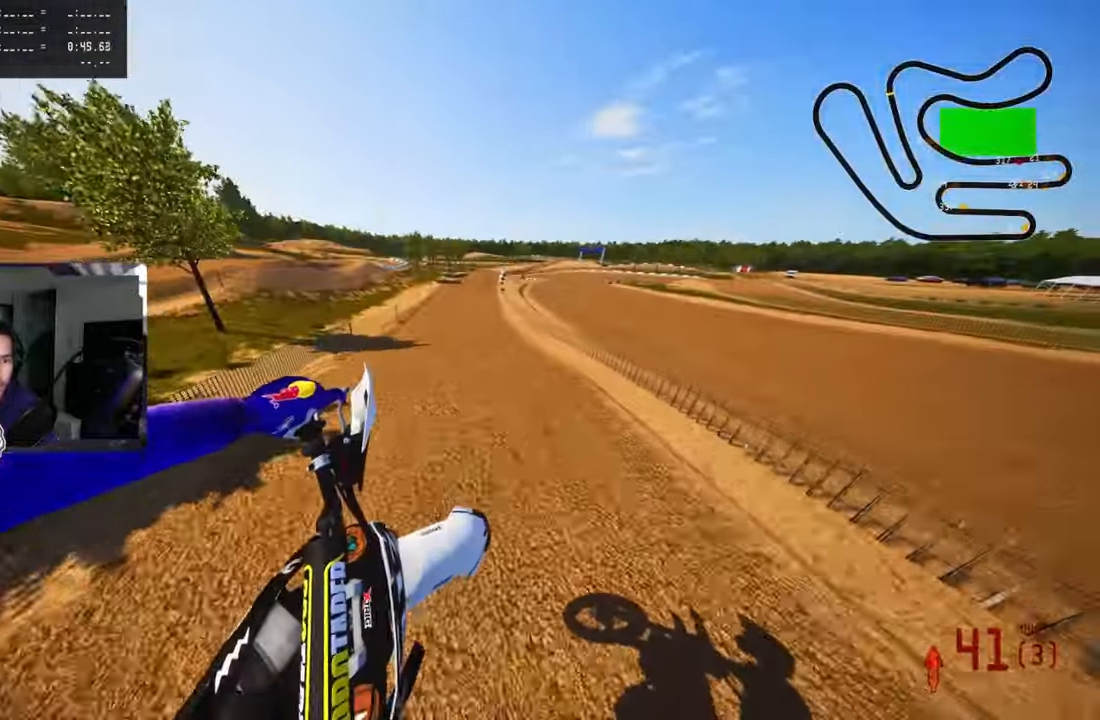
{"dt_ms": 500, "buttons": ["R2"], "left_stick": "center", "right_stick": "up", "events": [[317, "left_stick", "center"]]}
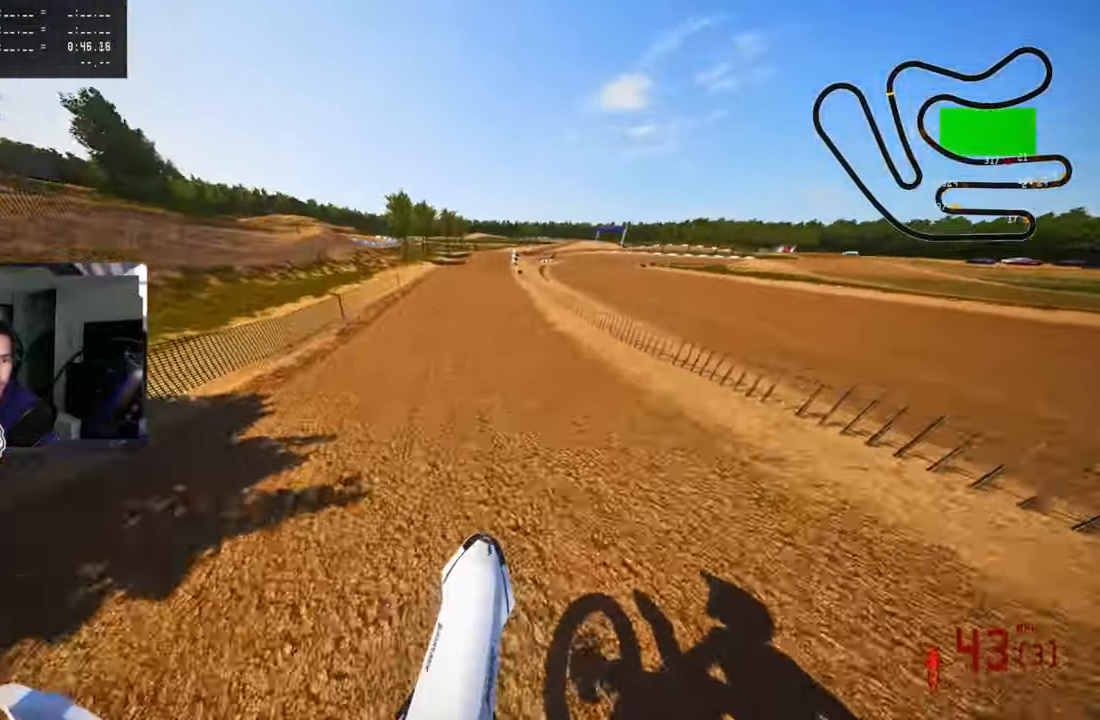
{"dt_ms": 1000, "buttons": ["R2"], "left_stick": "up-right", "right_stick": "center"}
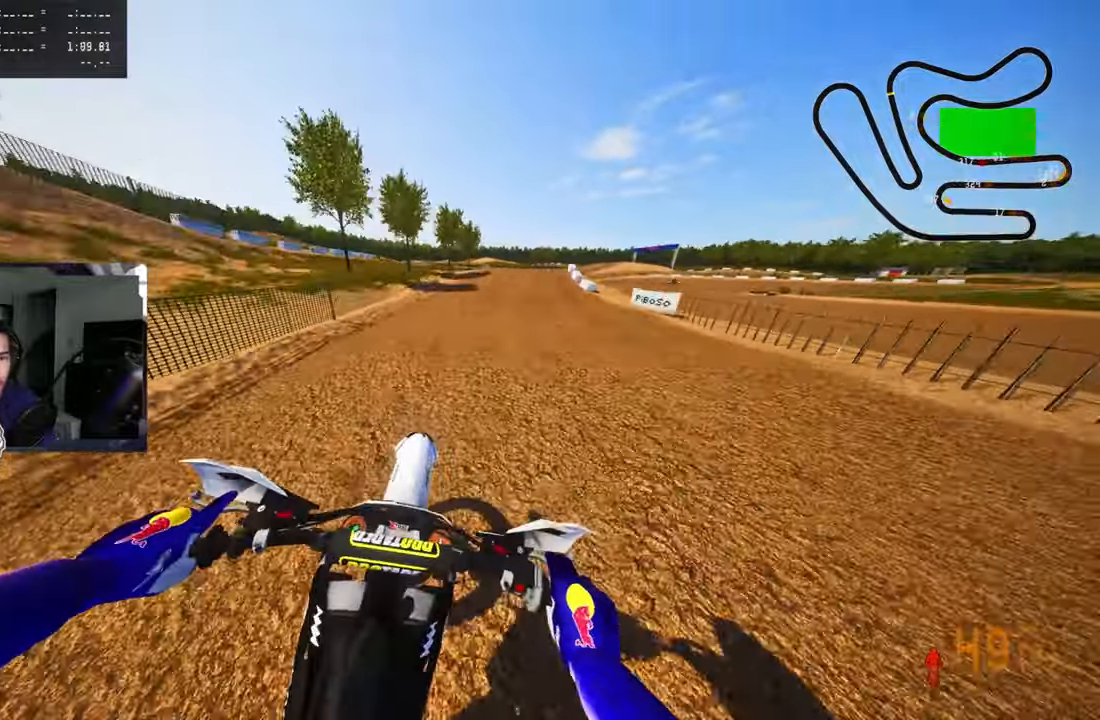
{"dt_ms": 500, "buttons": [], "left_stick": "up-right", "right_stick": "center", "events": [[184, "R2", "up"], [300, "R1", "down"], [300, "R2", "down"], [400, "R1", "up"], [400, "R2", "up"]]}
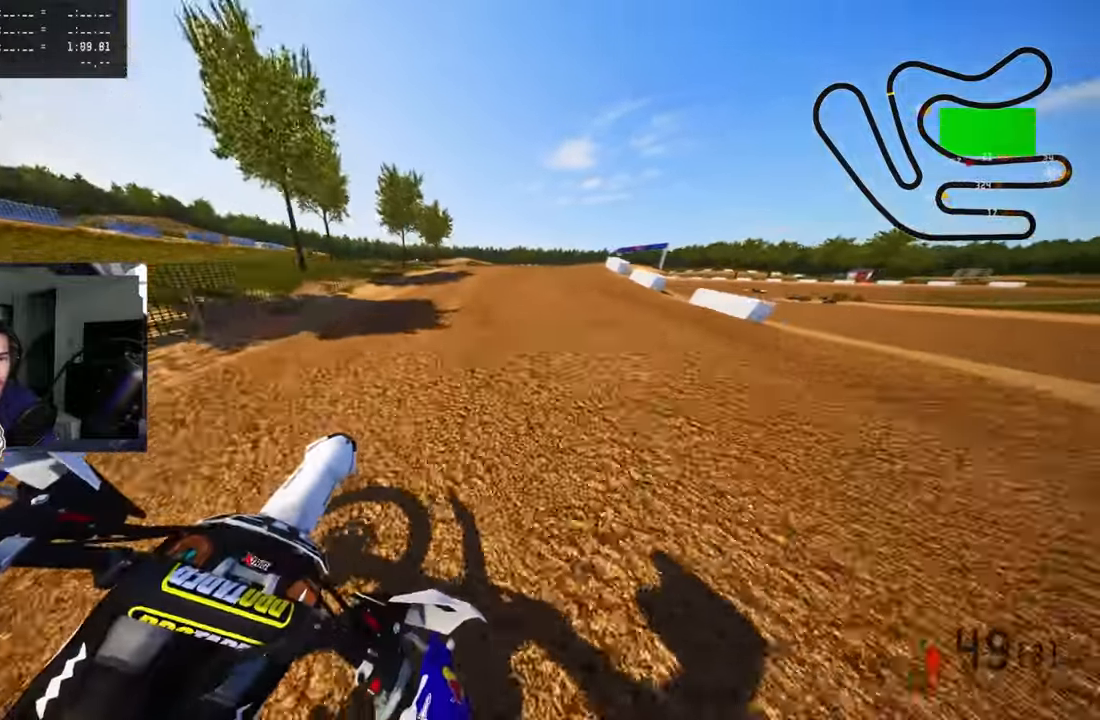
{"dt_ms": 500, "buttons": [], "left_stick": "up-right", "right_stick": "up", "events": [[317, "right_stick", "up"]]}
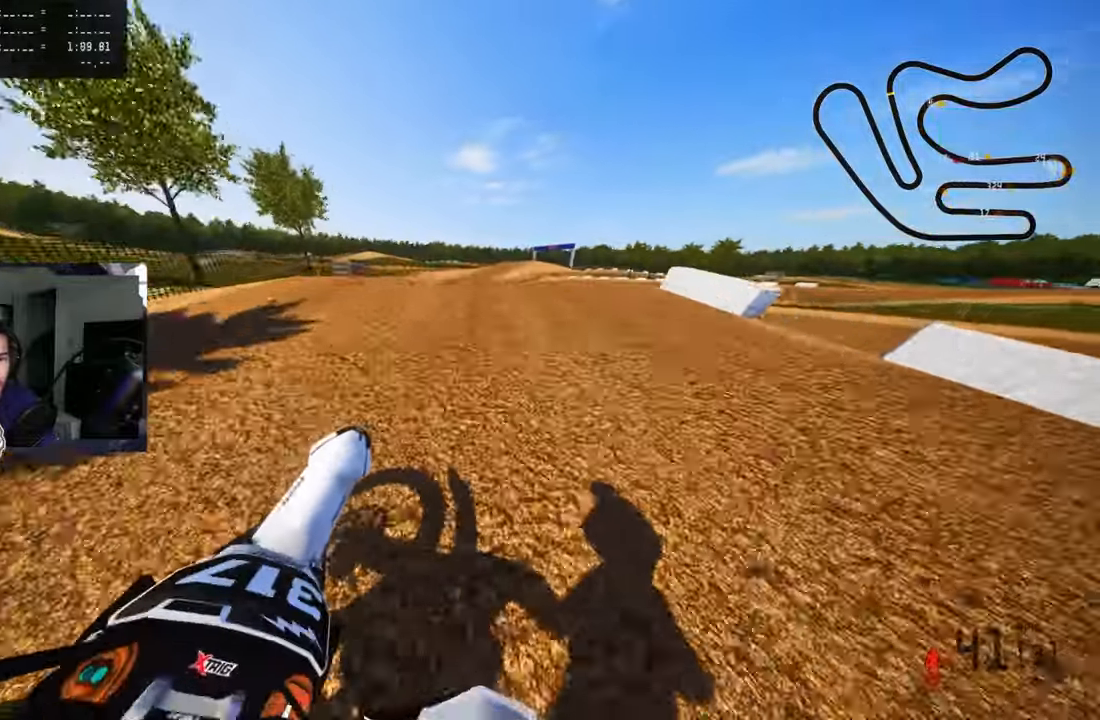
{"dt_ms": 500, "buttons": [], "left_stick": "up-left", "right_stick": "up-left", "events": [[284, "R3", "down"], [284, "right_stick", "up-left"], [384, "R3", "up"], [467, "left_stick", "up-left"]]}
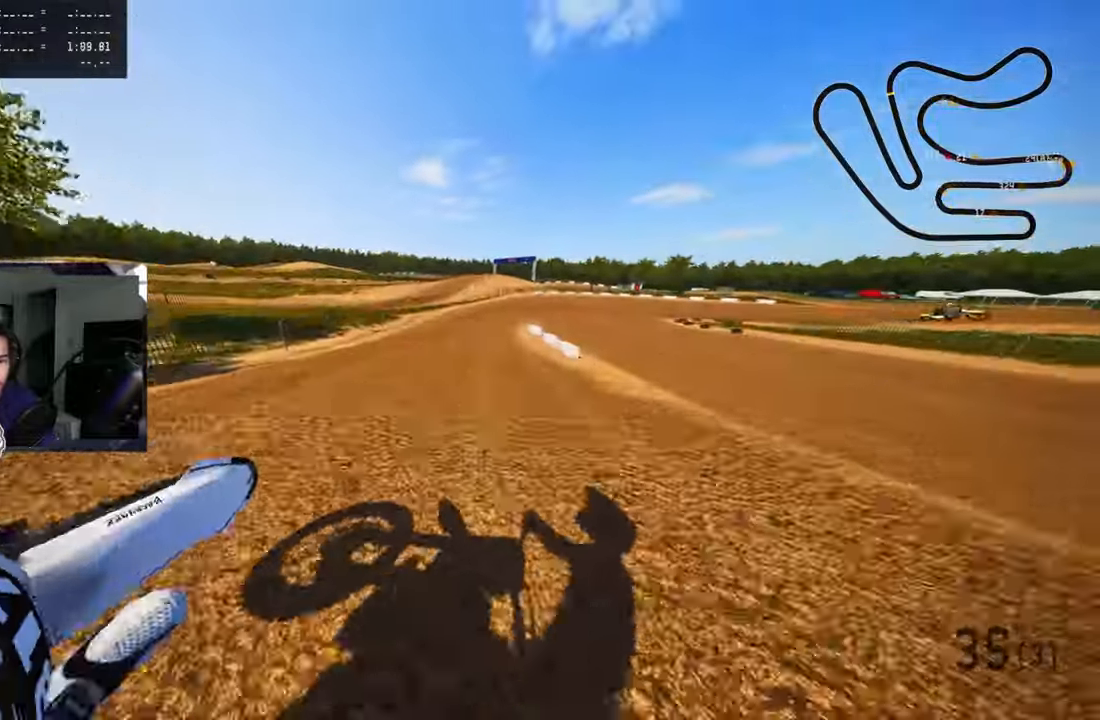
{"dt_ms": 500, "buttons": ["R2"], "left_stick": "up-left", "right_stick": "up", "events": [[134, "right_stick", "up"], [167, "R2", "down"], [200, "R1", "down"], [250, "R3", "down"], [267, "R1", "up"], [367, "R3", "up"]]}
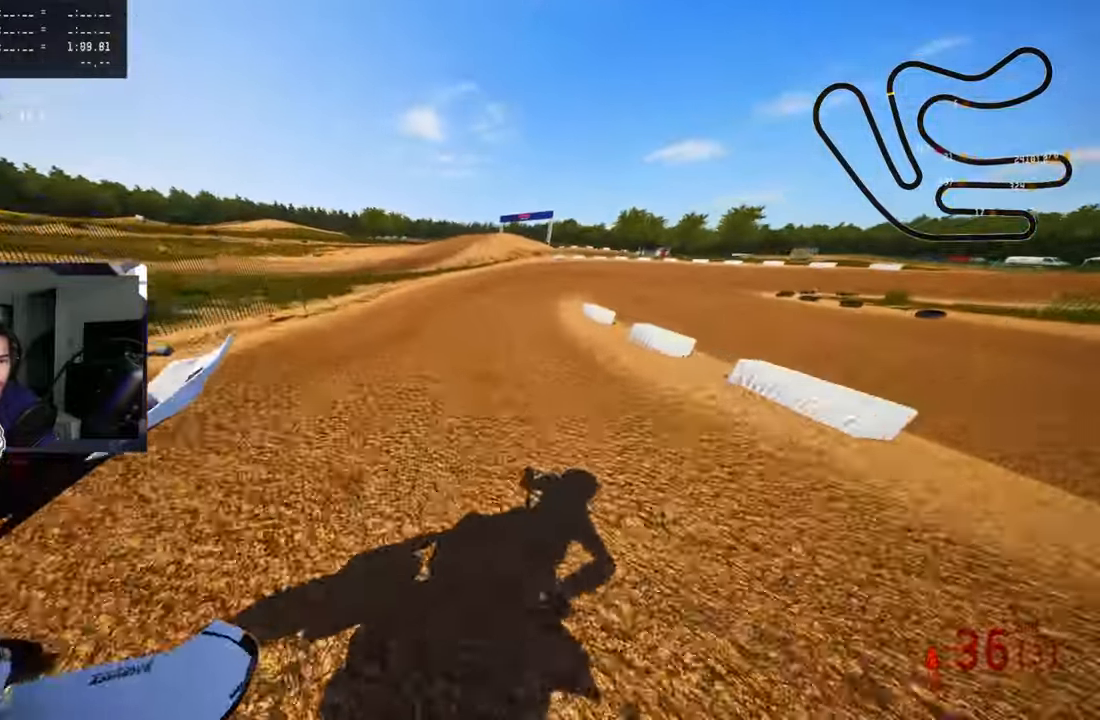
{"dt_ms": 500, "buttons": ["R2"], "left_stick": "up-right", "right_stick": "up-left", "events": [[50, "left_stick", "center"], [67, "R1", "down"], [67, "R3", "down"], [117, "left_stick", "up-right"], [167, "R1", "up"], [167, "R3", "up"], [234, "right_stick", "up-left"], [317, "R2", "up"], [467, "R2", "down"]]}
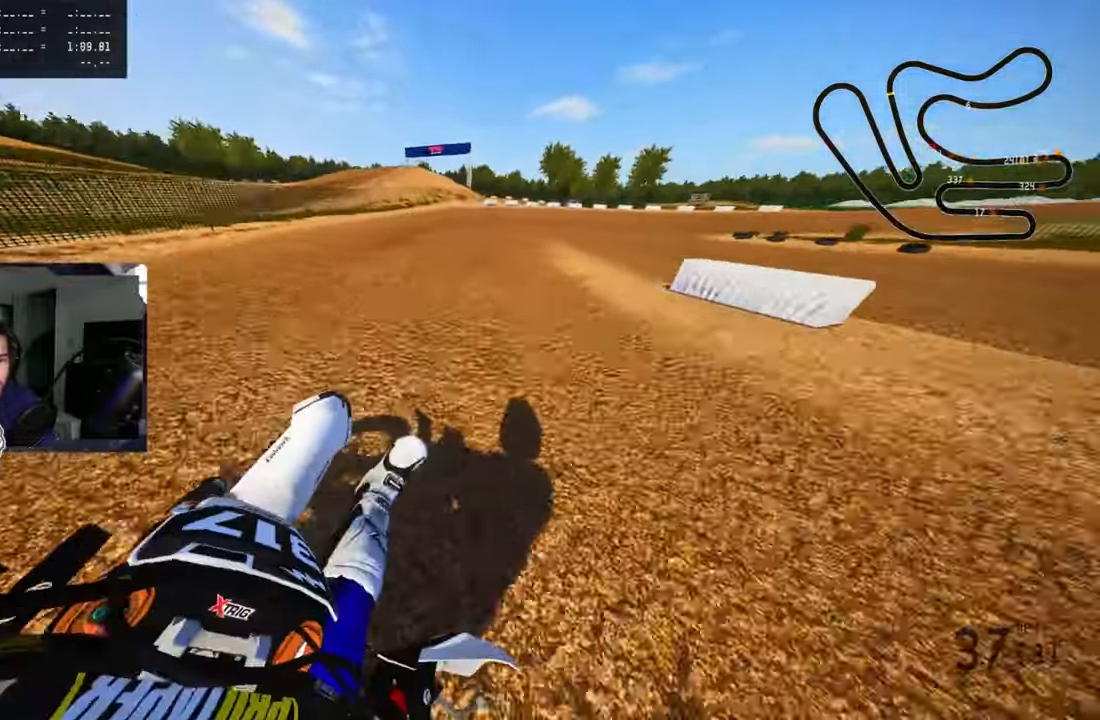
{"dt_ms": 500, "buttons": ["R2"], "left_stick": "up-right", "right_stick": "up-left", "events": [[17, "R2", "up"], [84, "R2", "down"], [167, "R2", "up"], [234, "R2", "down"]]}
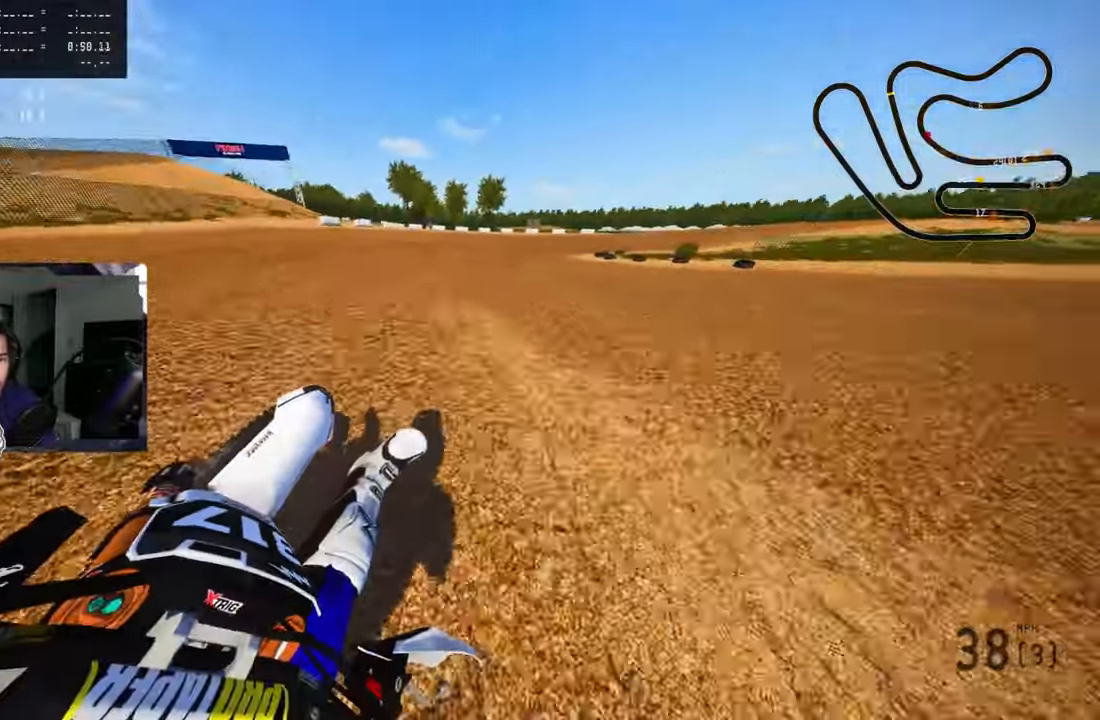
{"dt_ms": 500, "buttons": ["R2"], "left_stick": "up-right", "right_stick": "up-left", "events": []}
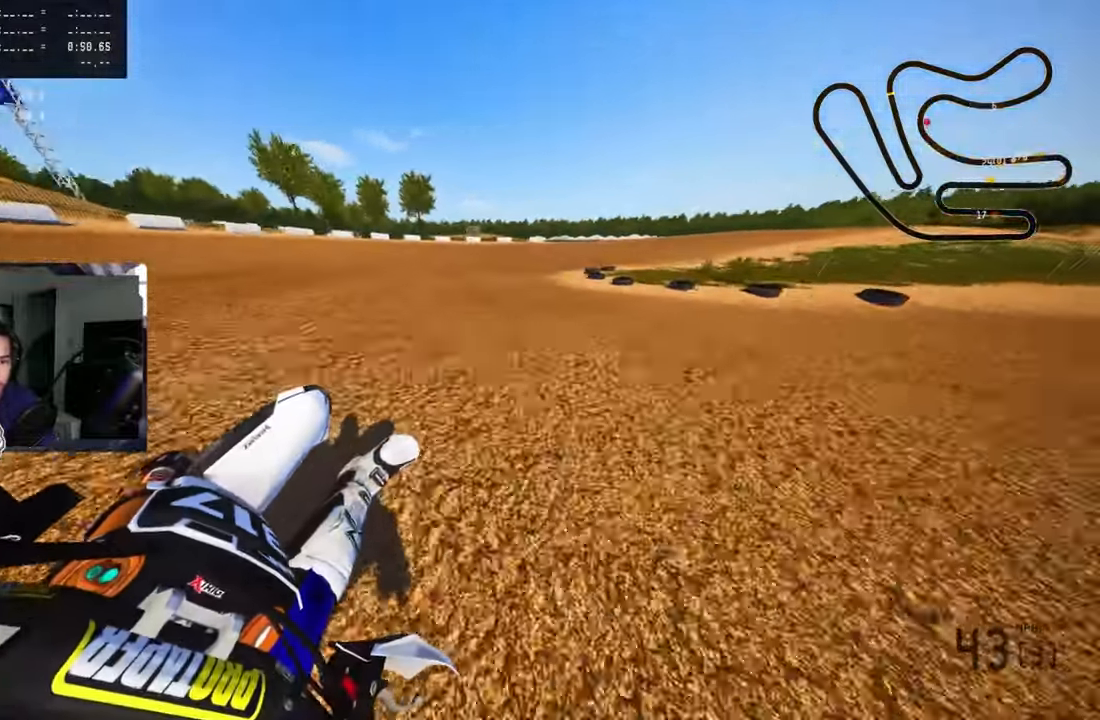
{"dt_ms": 500, "buttons": [], "left_stick": "up-right", "right_stick": "up-left", "events": [[100, "R2", "up"]]}
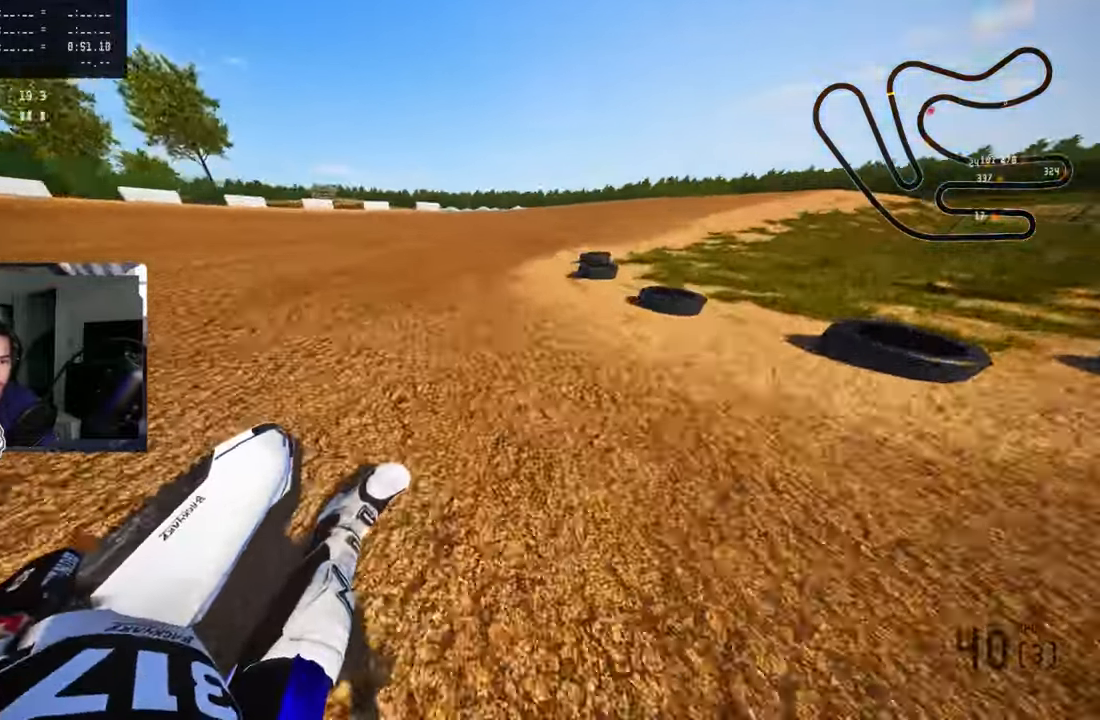
{"dt_ms": 500, "buttons": ["R2"], "left_stick": "up-right", "right_stick": "up-left", "events": [[34, "R2", "down"], [100, "R2", "up"], [233, "R2", "down"], [316, "R2", "up"], [383, "R2", "down"]]}
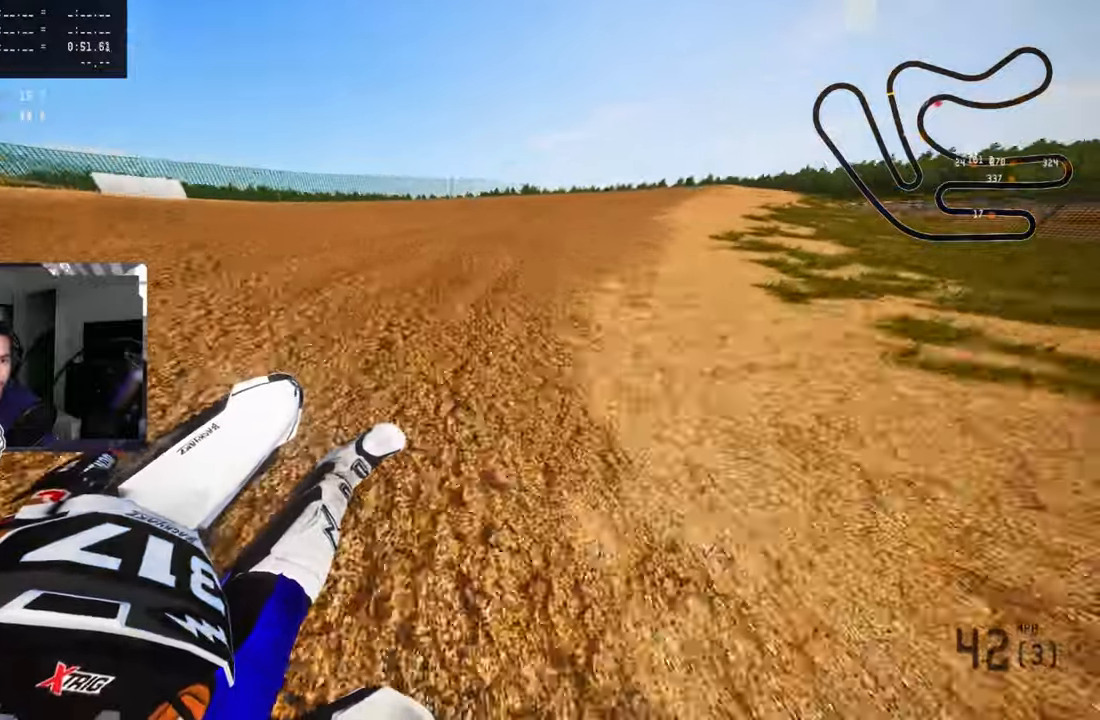
{"dt_ms": 500, "buttons": ["R2"], "left_stick": "up-right", "right_stick": "up-left", "events": []}
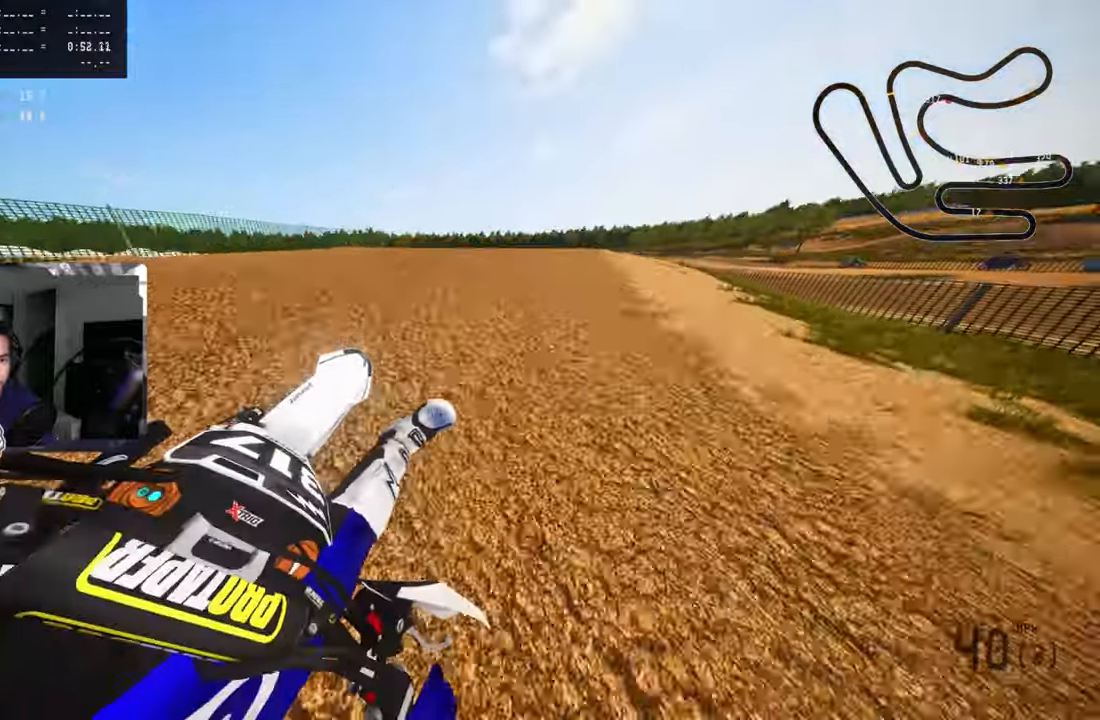
{"dt_ms": 500, "buttons": ["R2"], "left_stick": "up-left", "right_stick": "up", "events": [[133, "R3", "down"], [133, "left_stick", "up"], [133, "right_stick", "up"], [283, "R3", "up"], [316, "left_stick", "center"], [350, "R1", "down"], [400, "R1", "up"], [483, "left_stick", "up-left"]]}
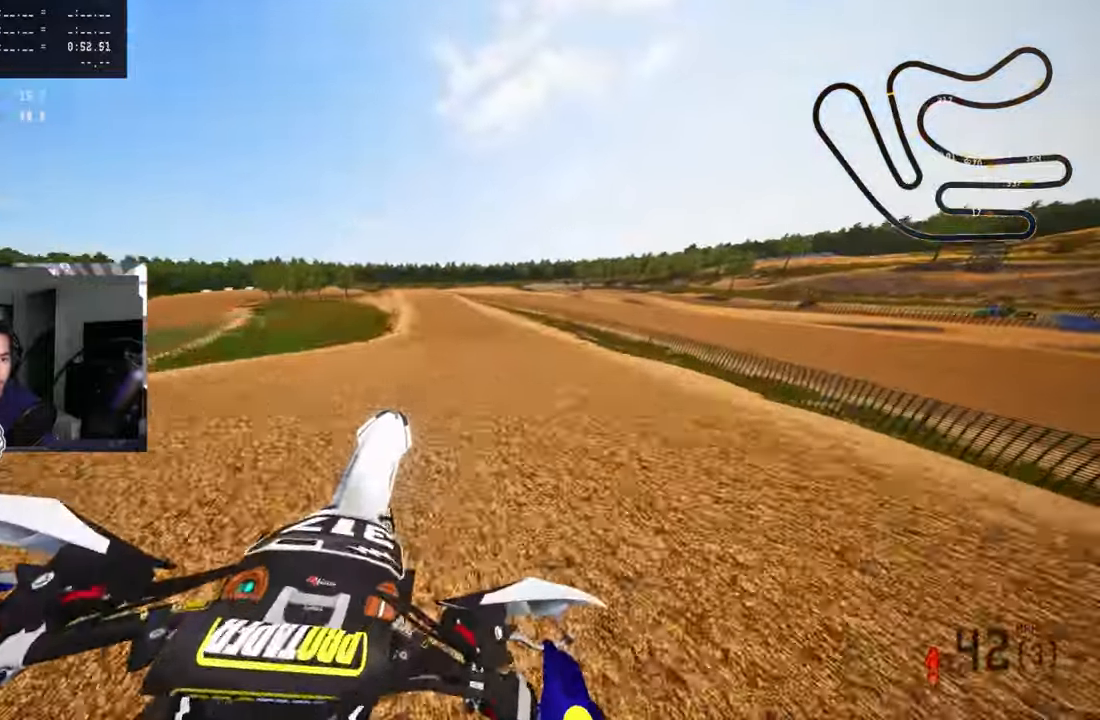
{"dt_ms": 500, "buttons": ["R2"], "left_stick": "up-left", "right_stick": "up", "events": [[66, "R1", "down"], [116, "R1", "up"], [433, "R1", "down"], [483, "R1", "up"]]}
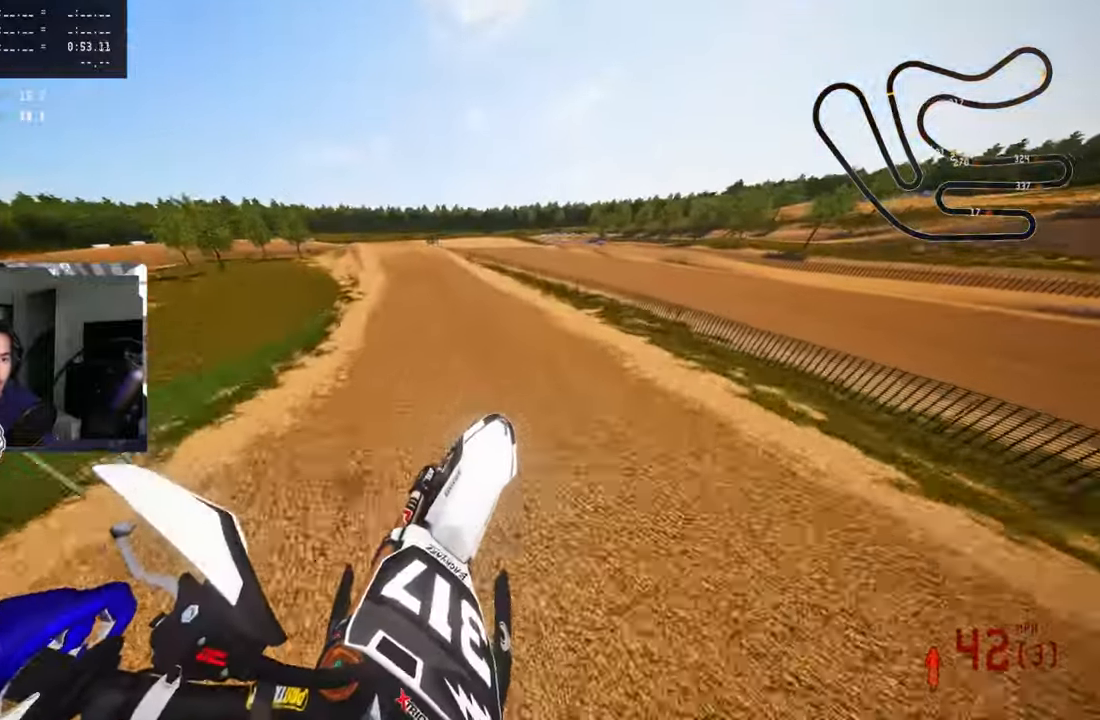
{"dt_ms": 500, "buttons": ["R2"], "left_stick": "up-left", "right_stick": "up", "events": []}
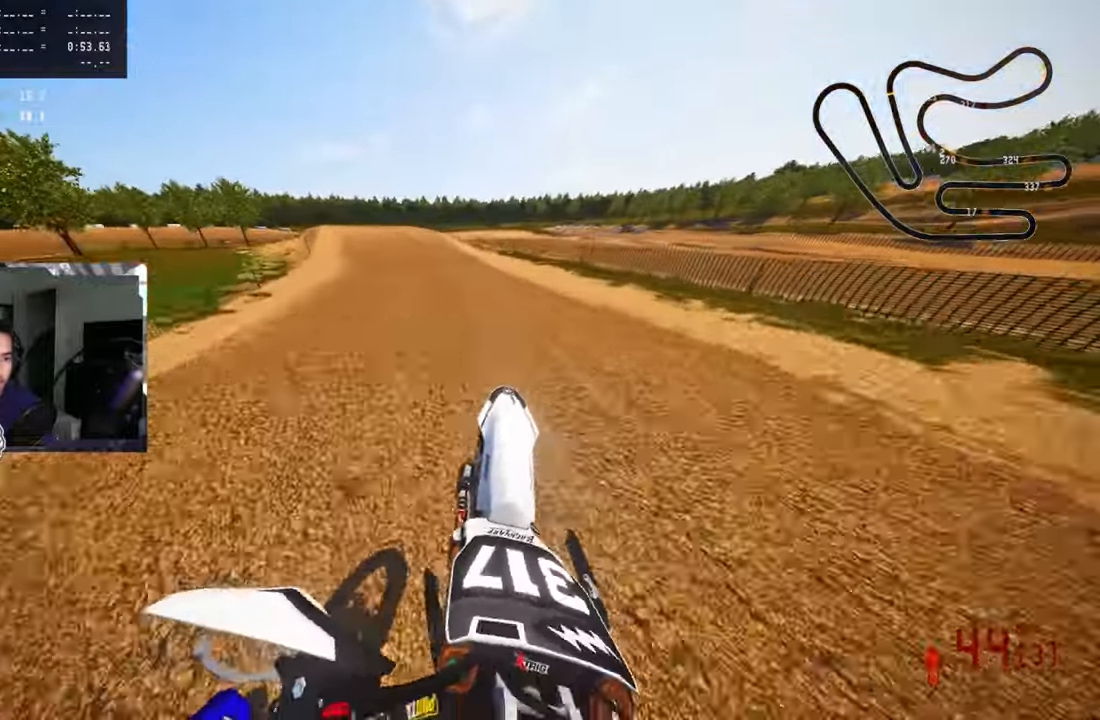
{"dt_ms": 500, "buttons": ["R2"], "left_stick": "up-left", "right_stick": "center", "events": [[33, "right_stick", "center"], [316, "R1", "down"], [366, "R1", "up"], [416, "R1", "down"], [500, "R1", "up"]]}